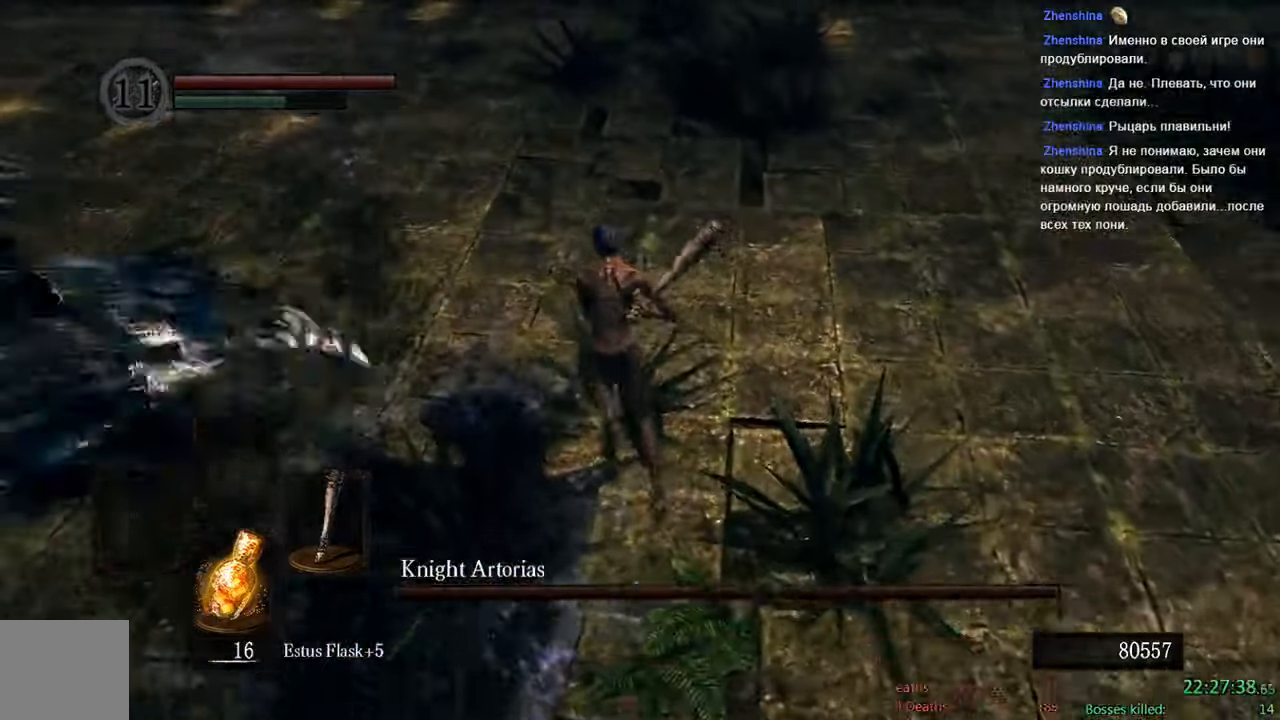
Gameplay with a controller (Xbox layout); each line is a JSON object with the inputs held at the frame after it (dt_ms = milliseconds from this image to that frame). "events" lists button and stick changes between this image and that frame as [ms after this image, input, new state], when the widget could be followed in between.
{"dt_ms": 500, "buttons": ["B"], "left_stick": "right", "right_stick": "left", "events": [[234, "left_stick", "up-right"], [234, "right_stick", "left"], [450, "left_stick", "right"]]}
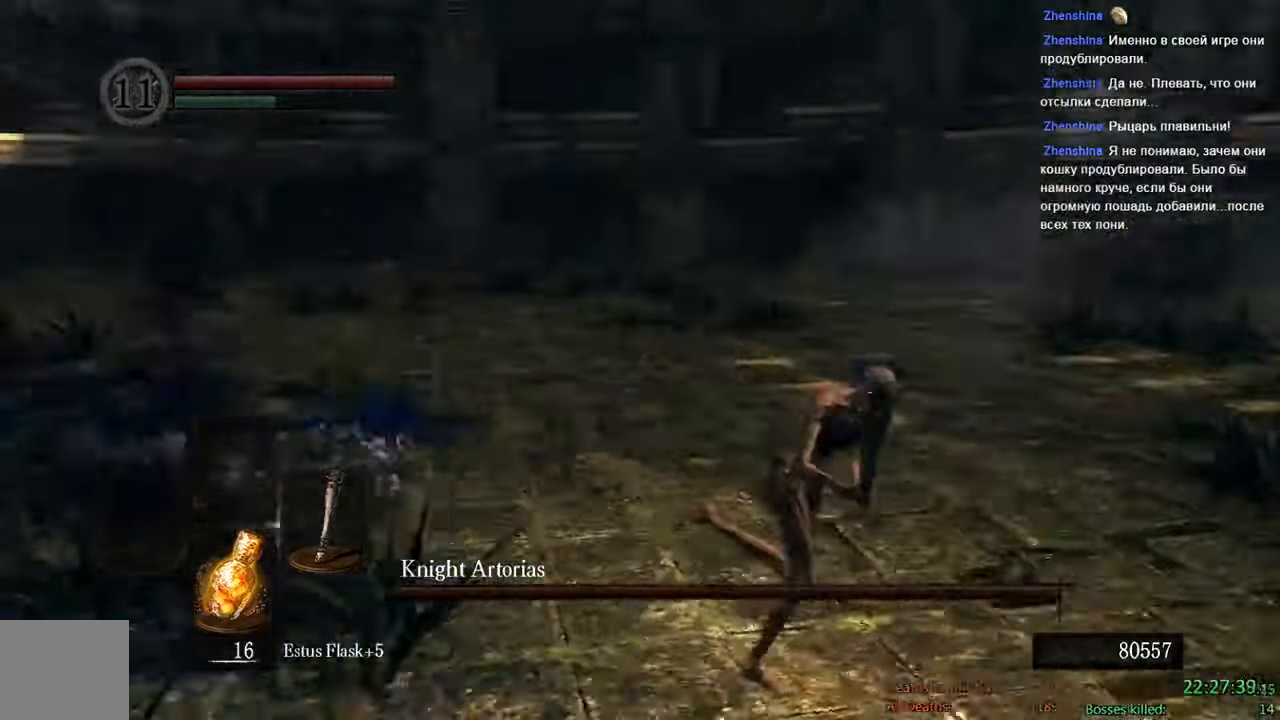
{"dt_ms": 500, "buttons": ["B"], "left_stick": "down-right", "right_stick": "center", "events": [[134, "left_stick", "down-right"], [234, "right_stick", "center"]]}
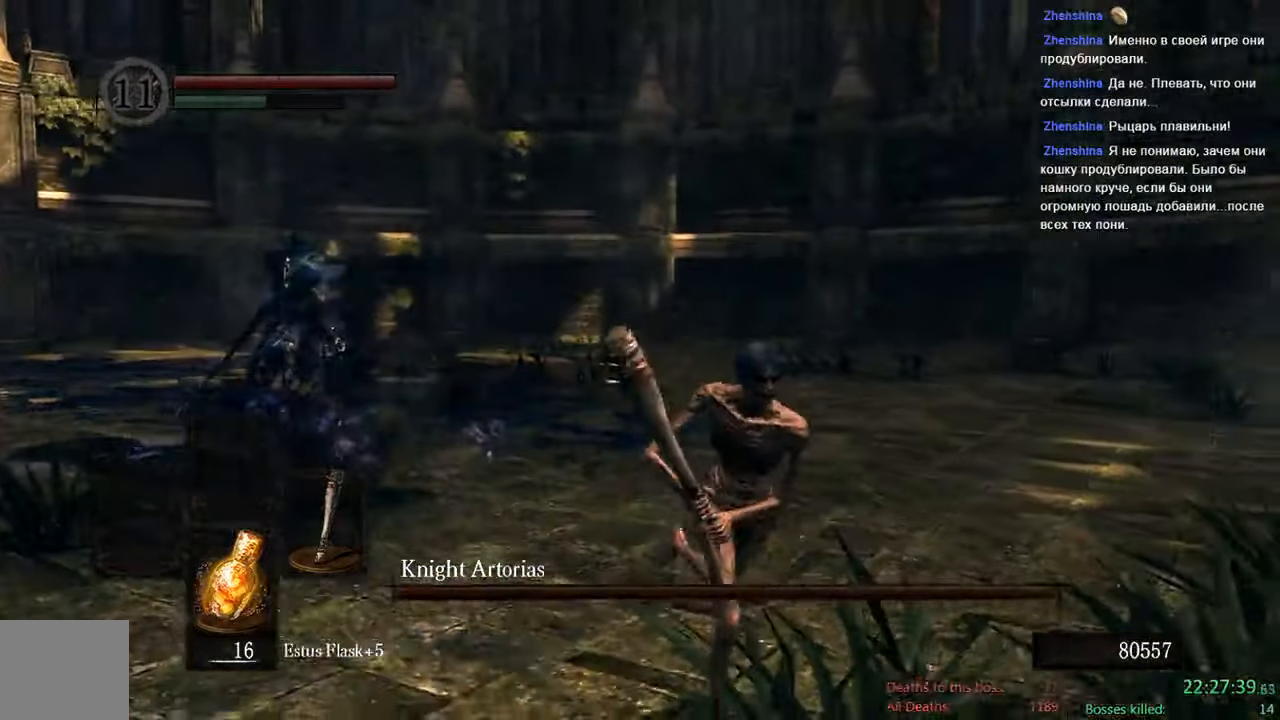
{"dt_ms": 1000, "buttons": ["B"], "left_stick": "down", "right_stick": "center"}
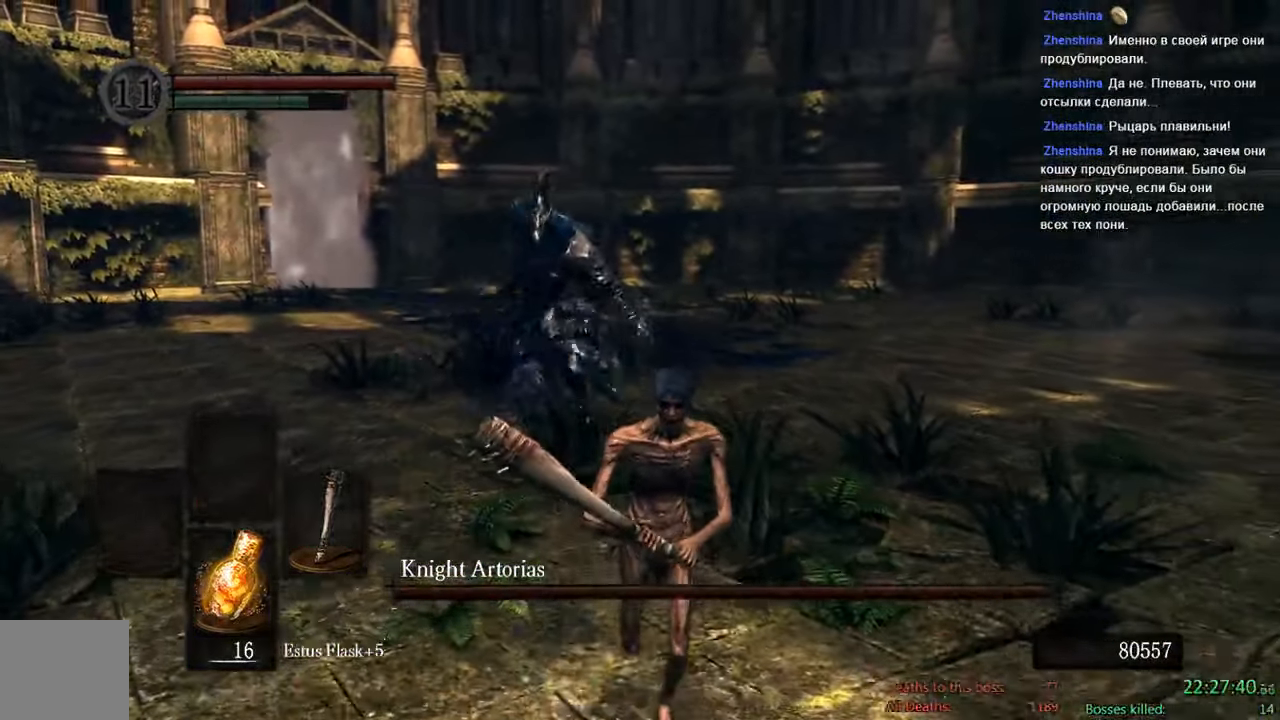
{"dt_ms": 500, "buttons": ["B"], "left_stick": "down", "right_stick": "center", "events": []}
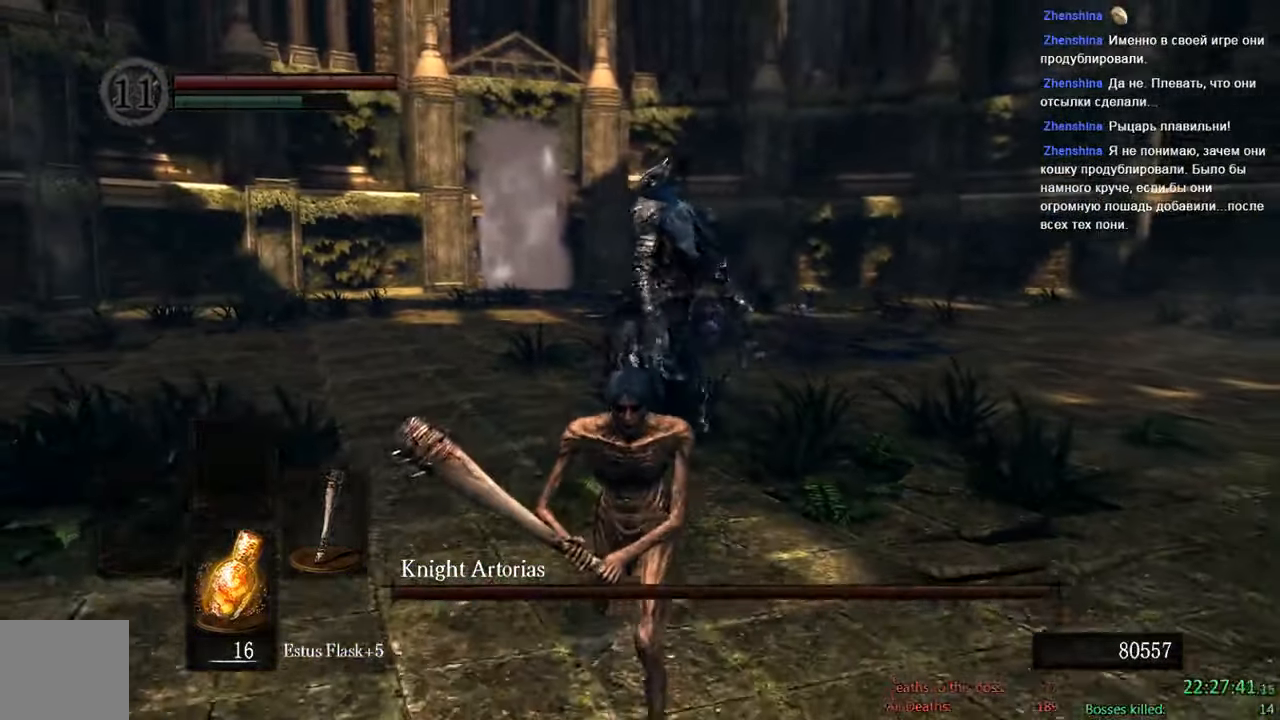
{"dt_ms": 500, "buttons": ["B"], "left_stick": "down-left", "right_stick": "center", "events": [[233, "right_stick", "down"], [333, "left_stick", "down-left"], [333, "right_stick", "center"]]}
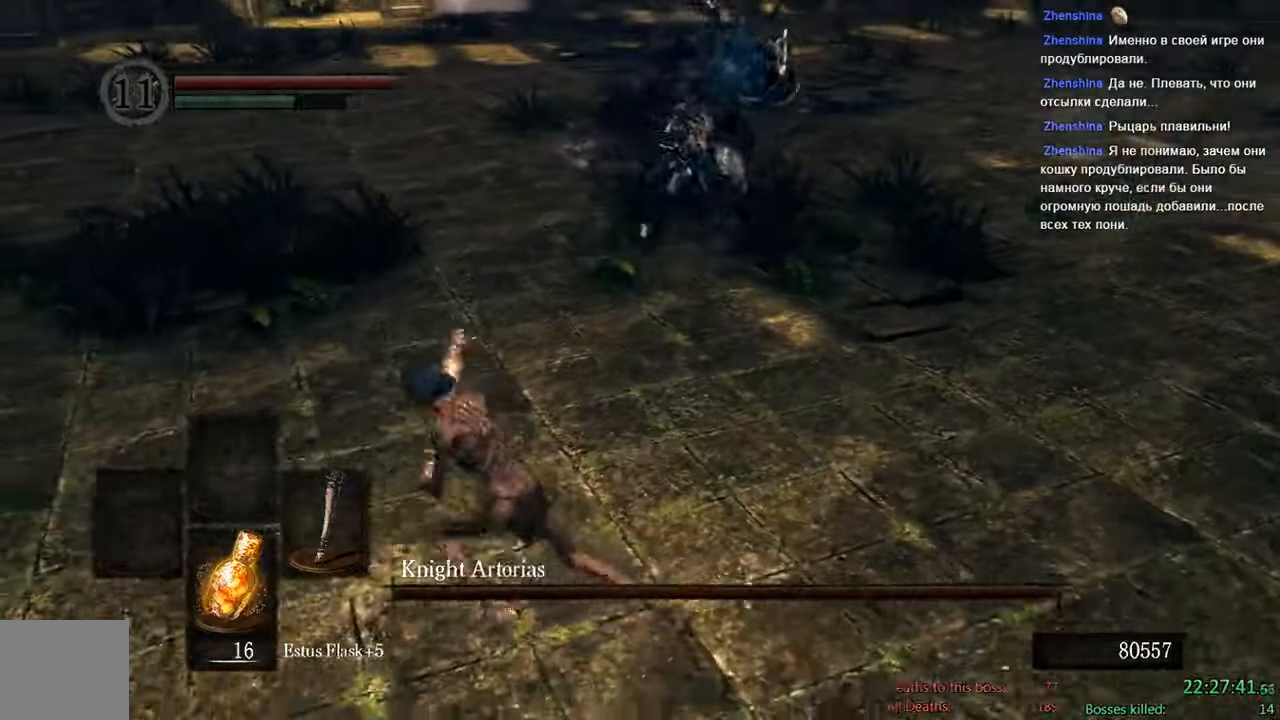
{"dt_ms": 500, "buttons": ["B"], "left_stick": "up", "right_stick": "center", "events": [[33, "left_stick", "up-left"], [183, "left_stick", "up"]]}
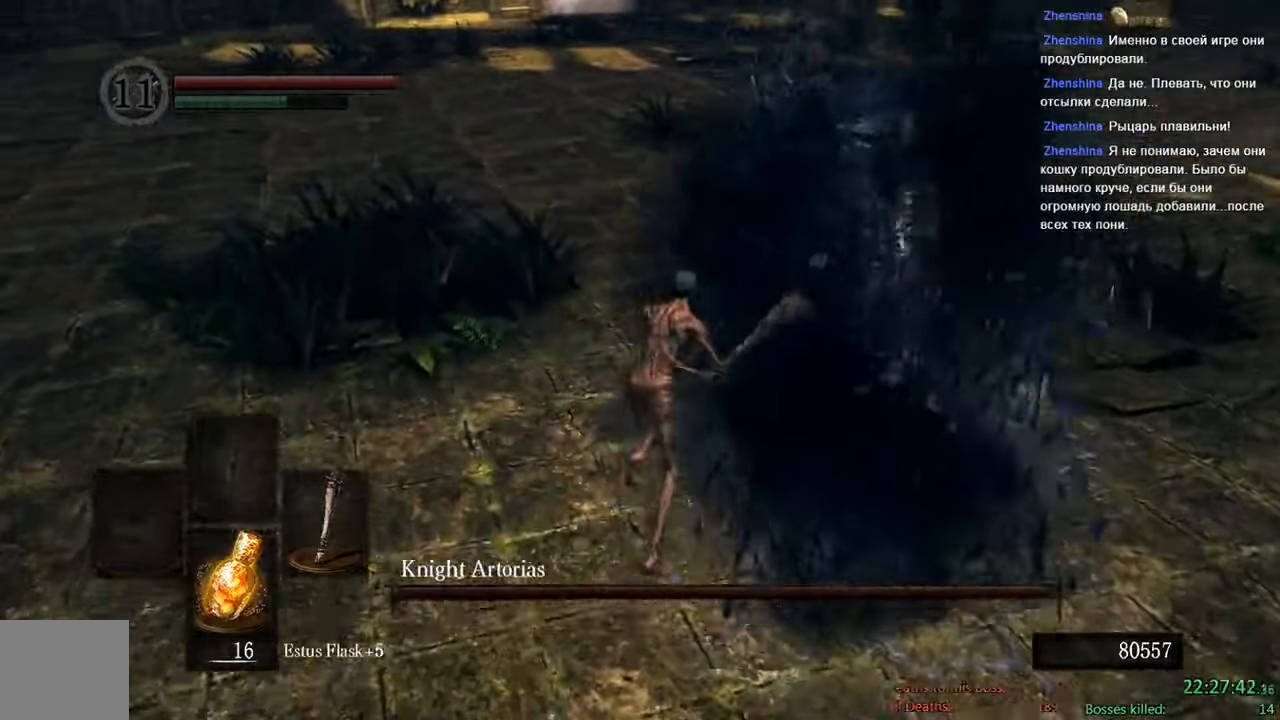
{"dt_ms": 500, "buttons": ["B"], "left_stick": "up", "right_stick": "center", "events": []}
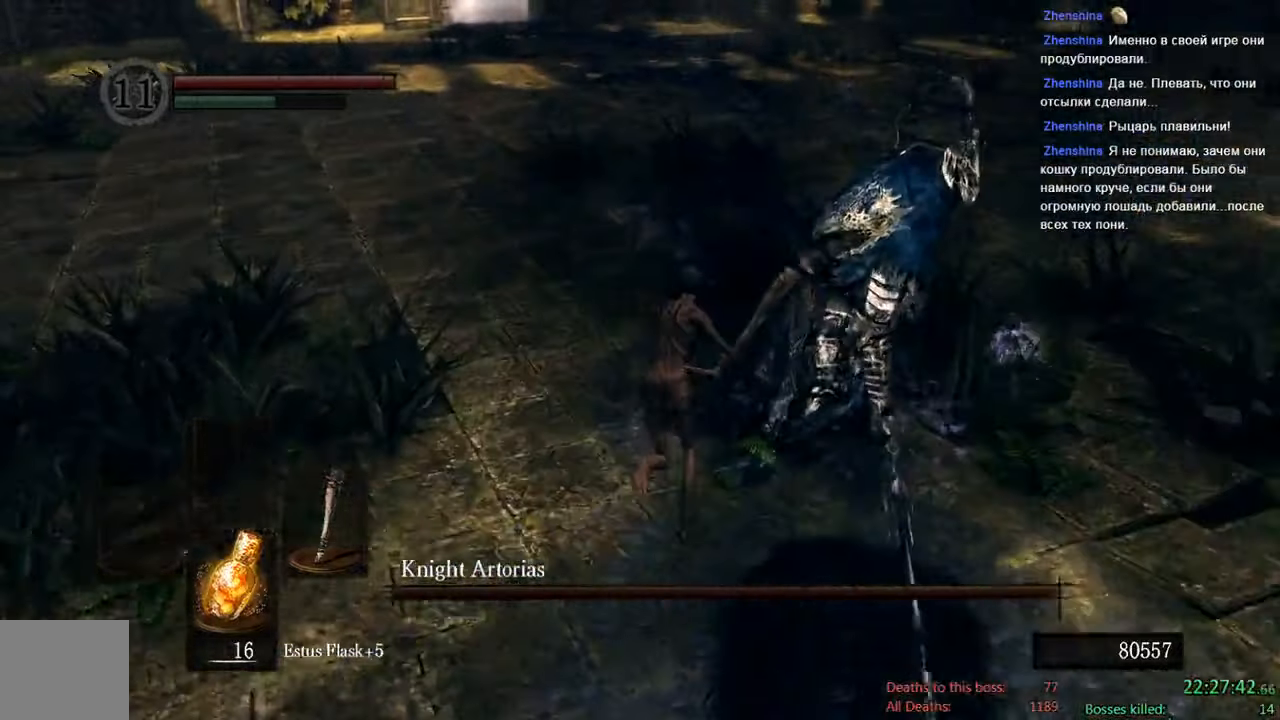
{"dt_ms": 500, "buttons": ["B"], "left_stick": "up-right", "right_stick": "center", "events": [[466, "left_stick", "up-right"]]}
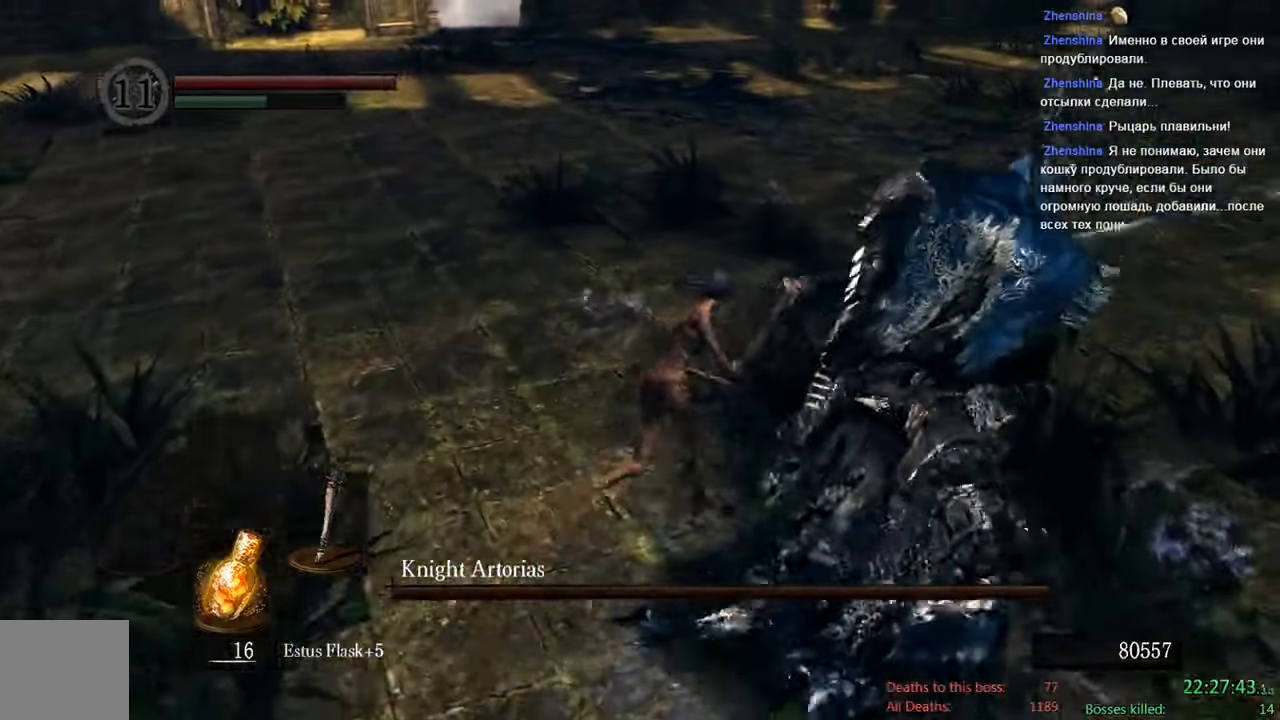
{"dt_ms": 500, "buttons": [], "left_stick": "right", "right_stick": "down-left", "events": [[116, "left_stick", "right"], [300, "B", "up"], [483, "right_stick", "down-left"]]}
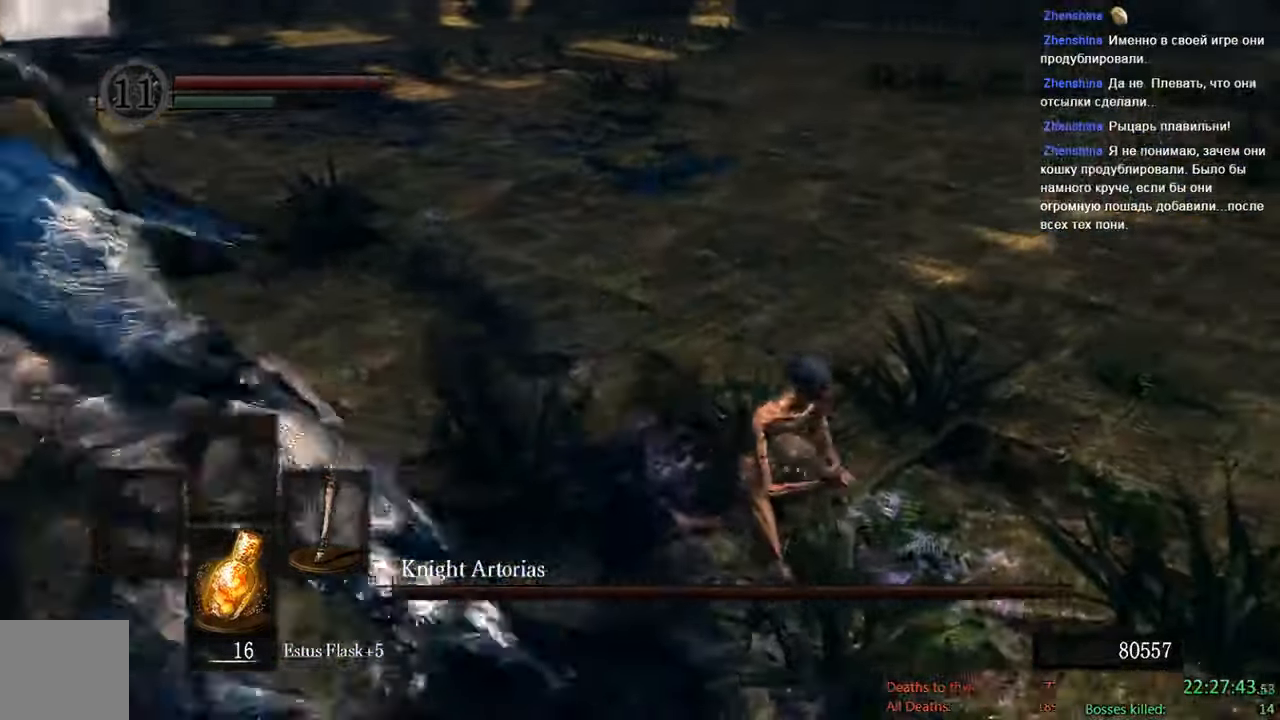
{"dt_ms": 500, "buttons": [], "left_stick": "up-left", "right_stick": "center"}
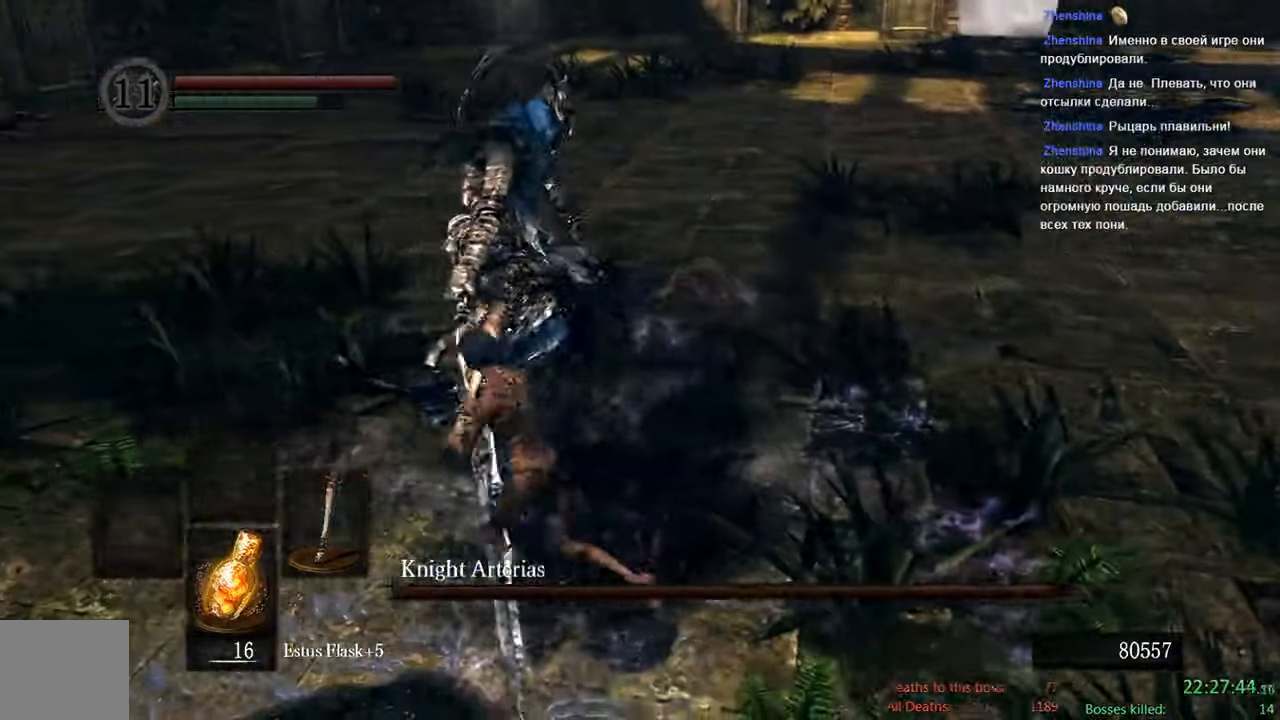
{"dt_ms": 500, "buttons": [], "left_stick": "up", "right_stick": "center", "events": [[50, "R1", "down"], [133, "left_stick", "up"], [216, "R1", "up"]]}
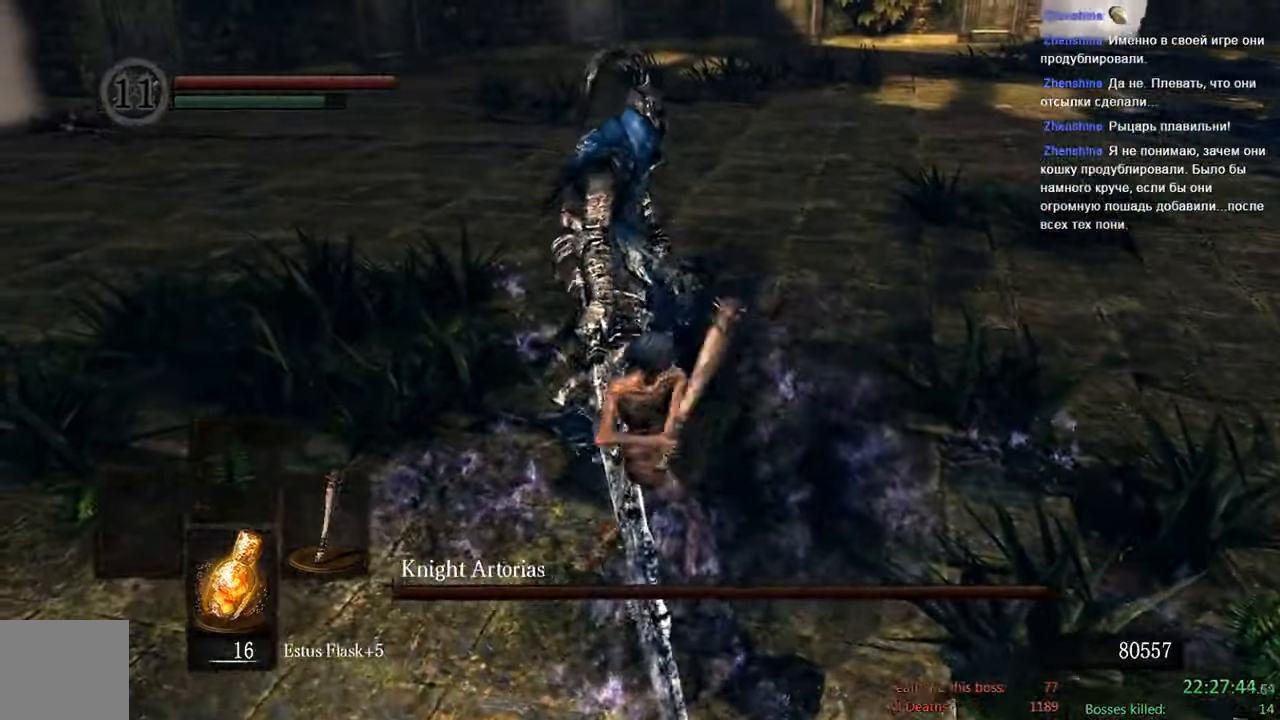
{"dt_ms": 500, "buttons": ["B"], "left_stick": "down-left", "right_stick": "center", "events": [[183, "B", "down"], [250, "left_stick", "up-left"], [466, "left_stick", "down-left"]]}
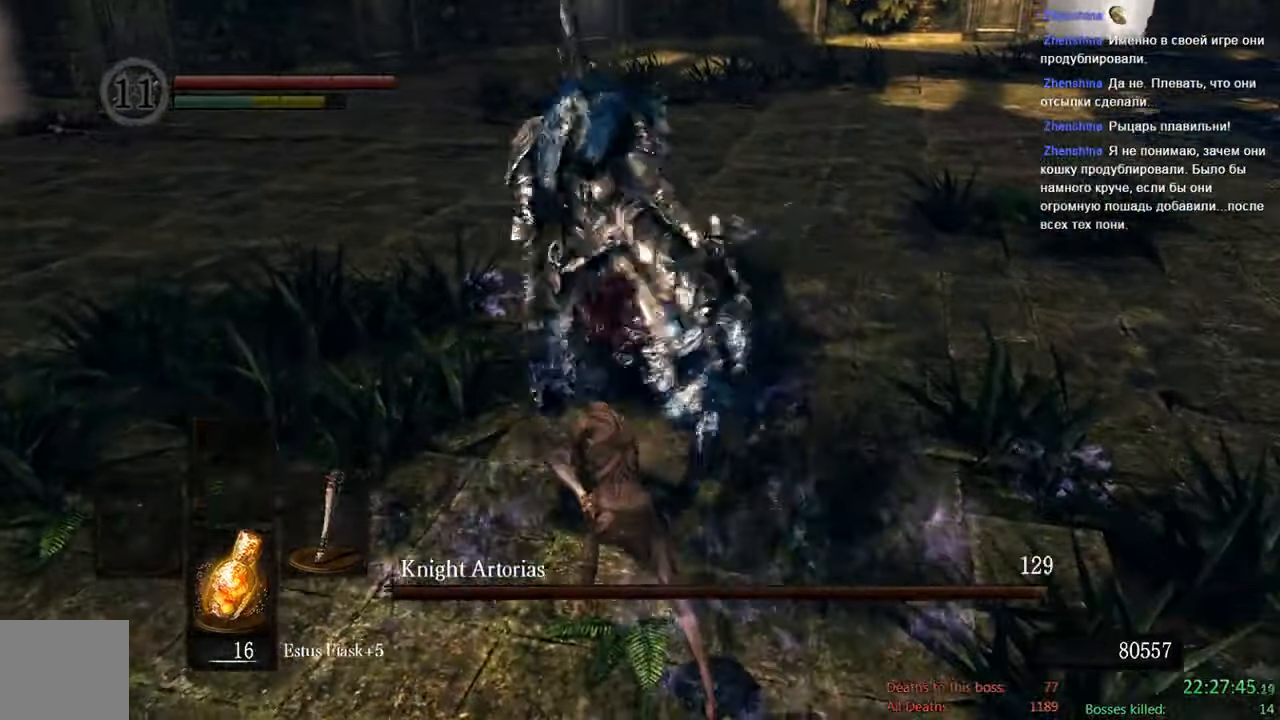
{"dt_ms": 1000, "buttons": ["B"], "left_stick": "down", "right_stick": "center", "events": [[33, "left_stick", "down"], [500, "right_stick", "up"], [683, "right_stick", "center"], [850, "right_stick", "up-left"], [966, "right_stick", "center"]]}
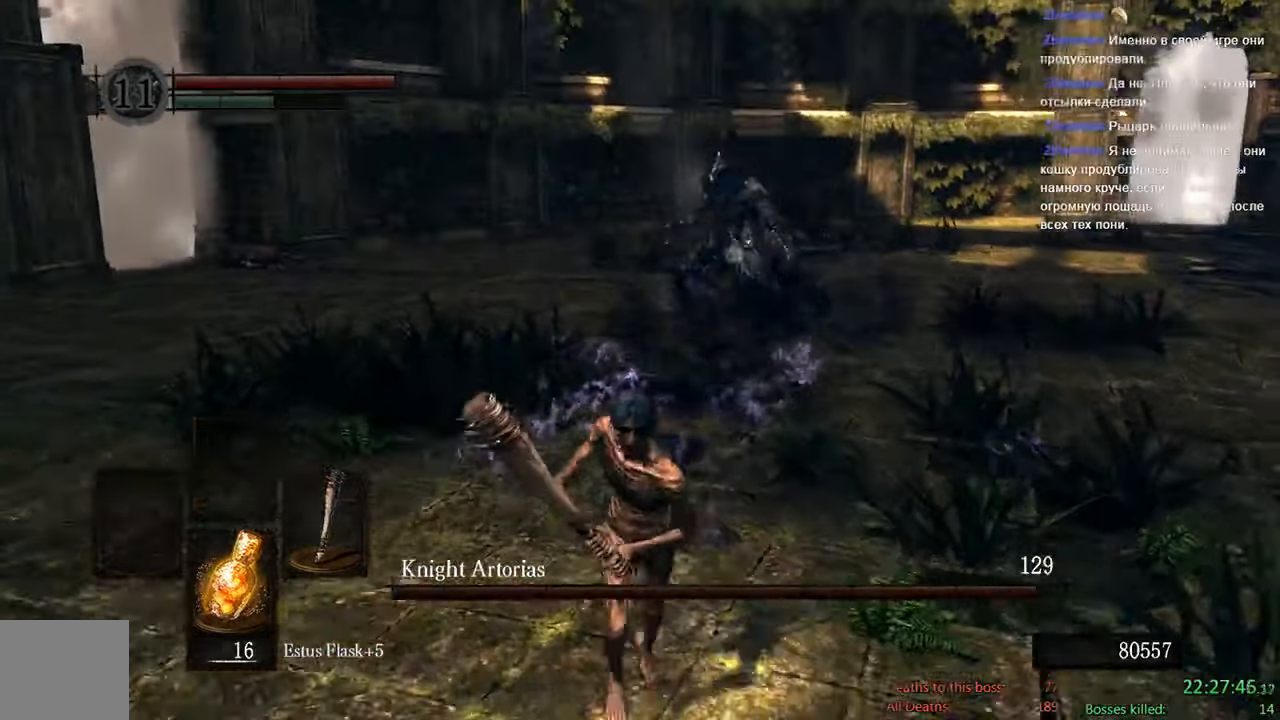
{"dt_ms": 500, "buttons": ["B"], "left_stick": "down", "right_stick": "center", "events": []}
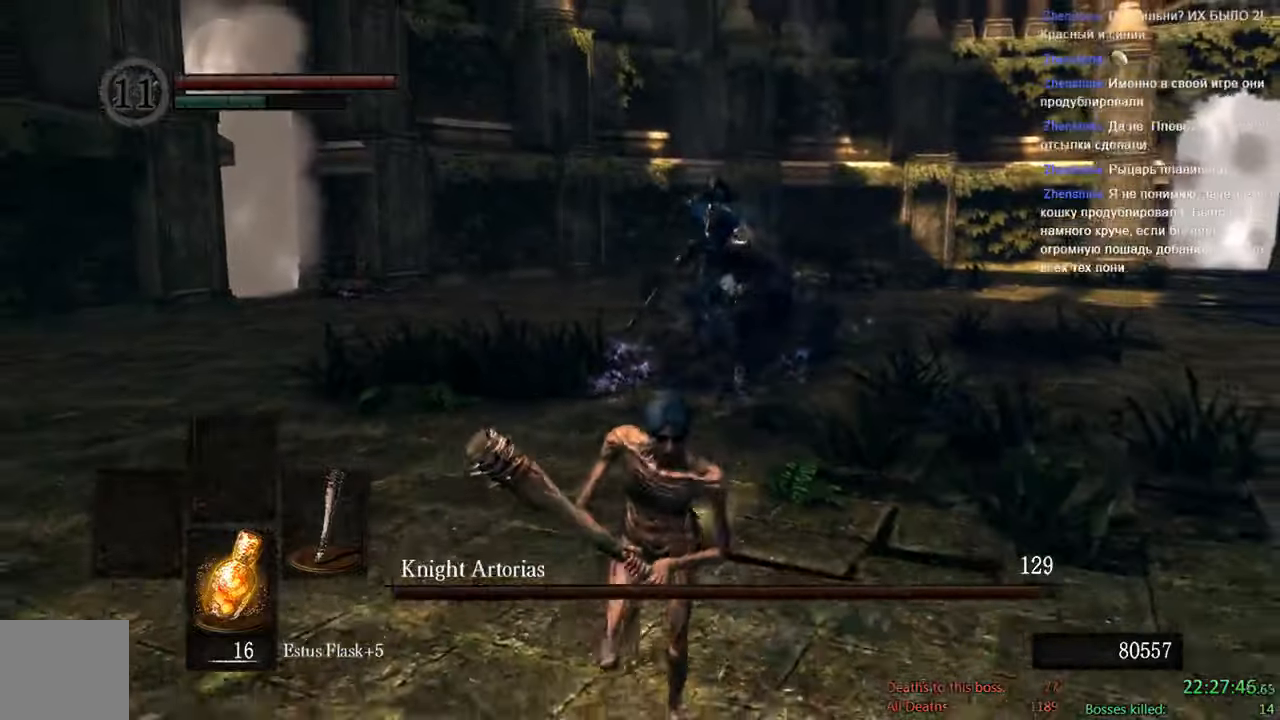
{"dt_ms": 500, "buttons": ["B"], "left_stick": "down", "right_stick": "center", "events": [[350, "right_stick", "left"], [467, "right_stick", "center"]]}
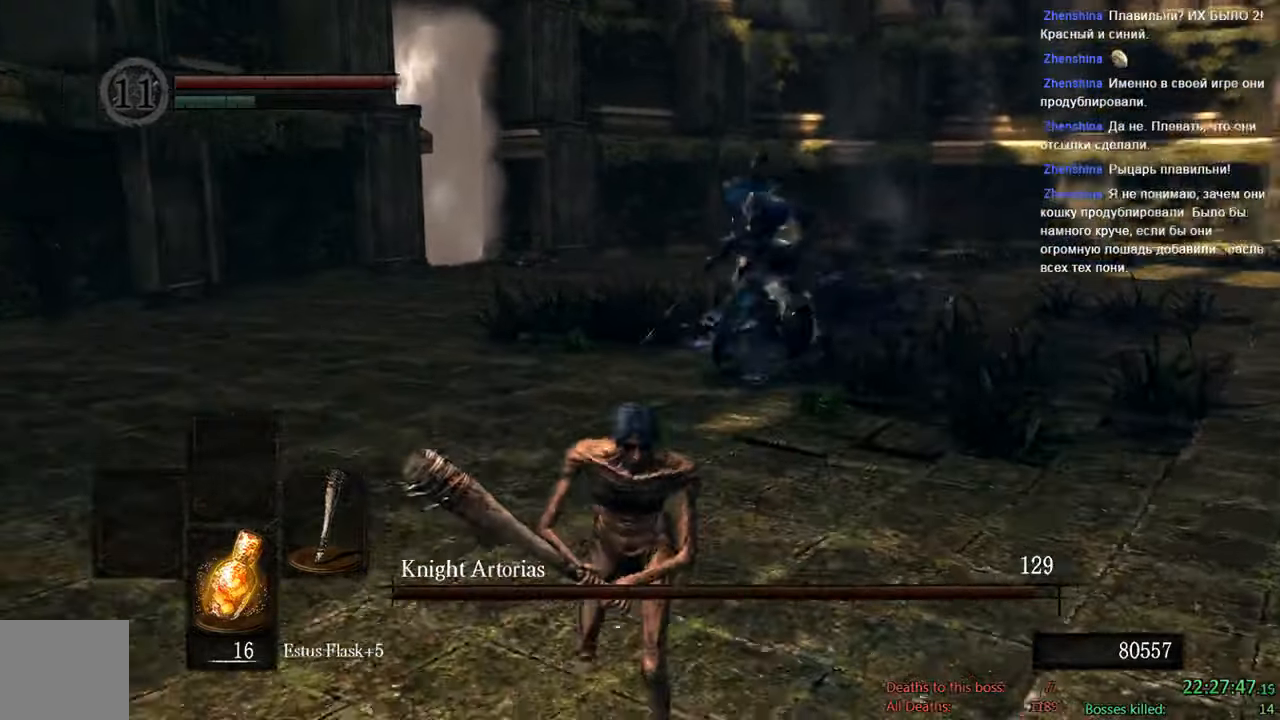
{"dt_ms": 500, "buttons": ["B"], "left_stick": "down", "right_stick": "center", "events": []}
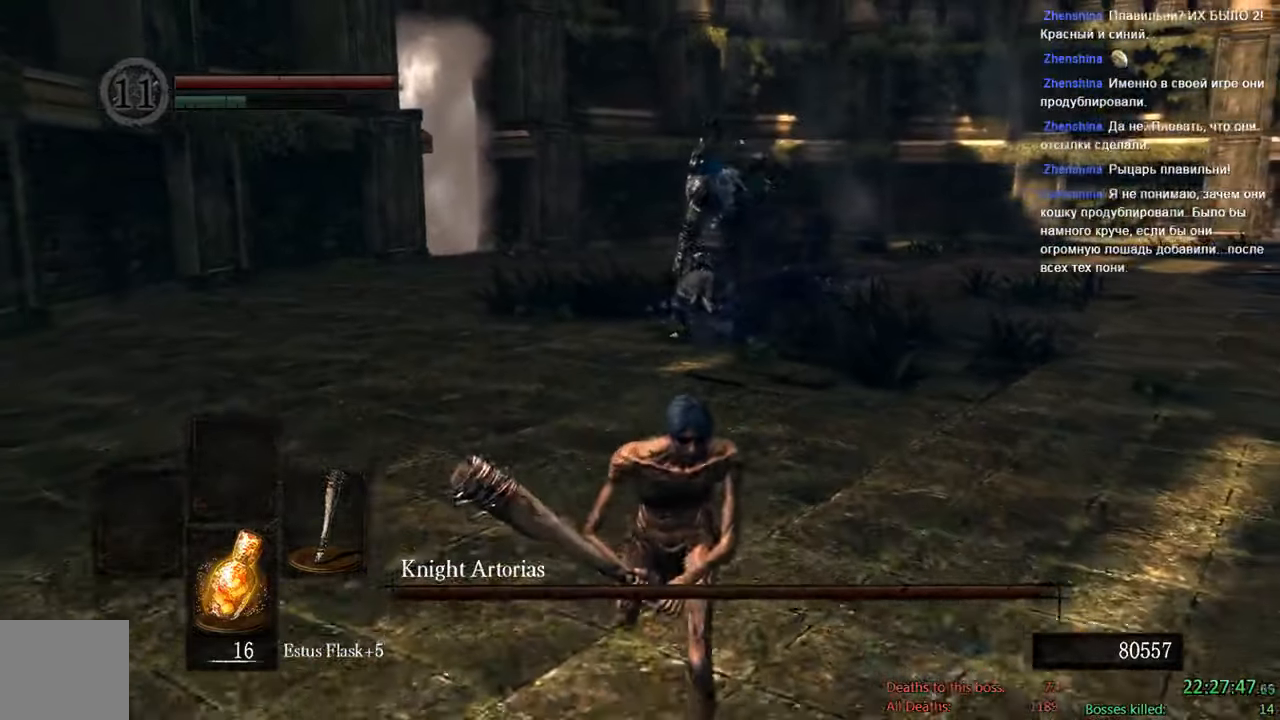
{"dt_ms": 500, "buttons": ["B"], "left_stick": "down-left", "right_stick": "center", "events": [[500, "left_stick", "down-left"]]}
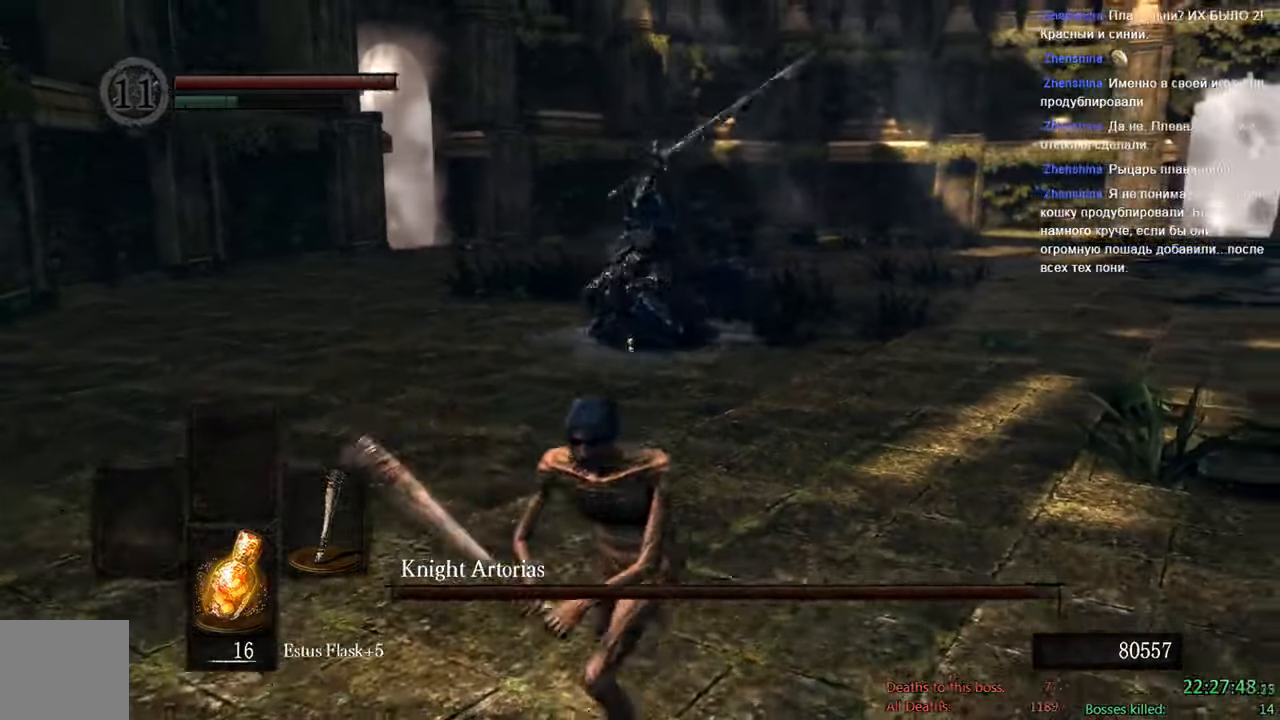
{"dt_ms": 500, "buttons": [], "left_stick": "up", "right_stick": "center", "events": [[183, "left_stick", "left"], [400, "left_stick", "up"], [467, "B", "up"]]}
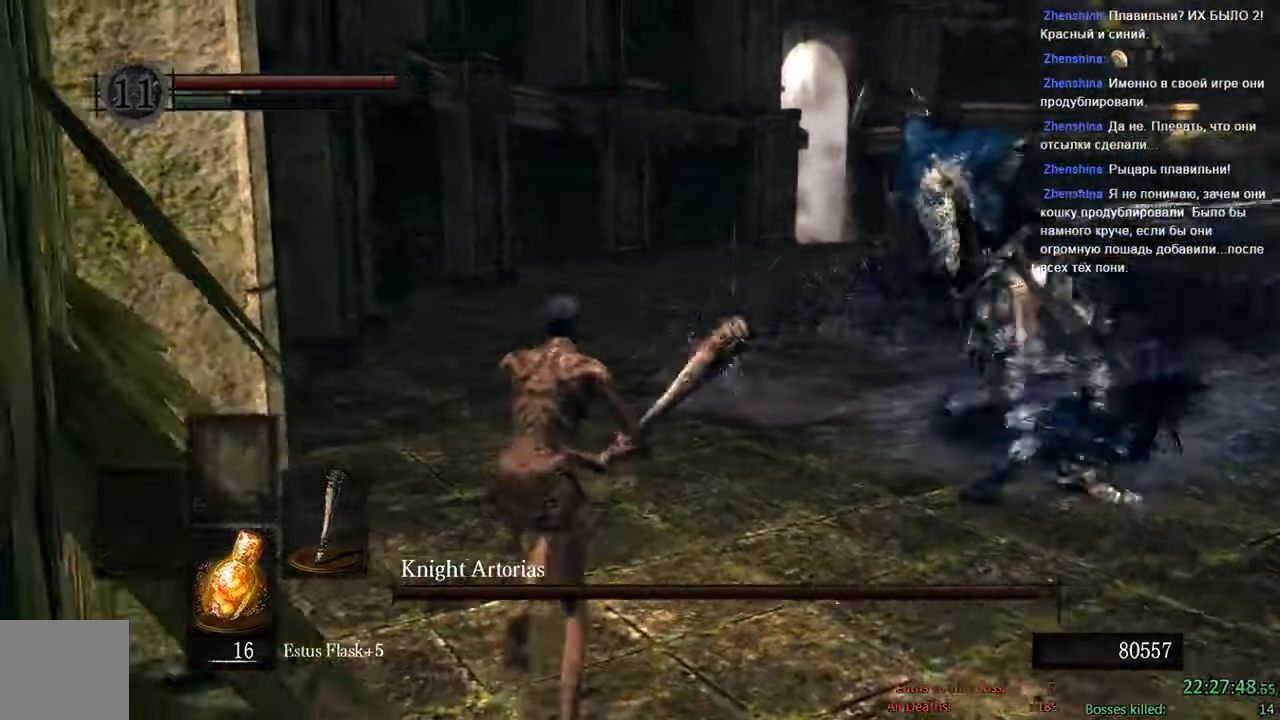
{"dt_ms": 500, "buttons": [], "left_stick": "up-right", "right_stick": "center"}
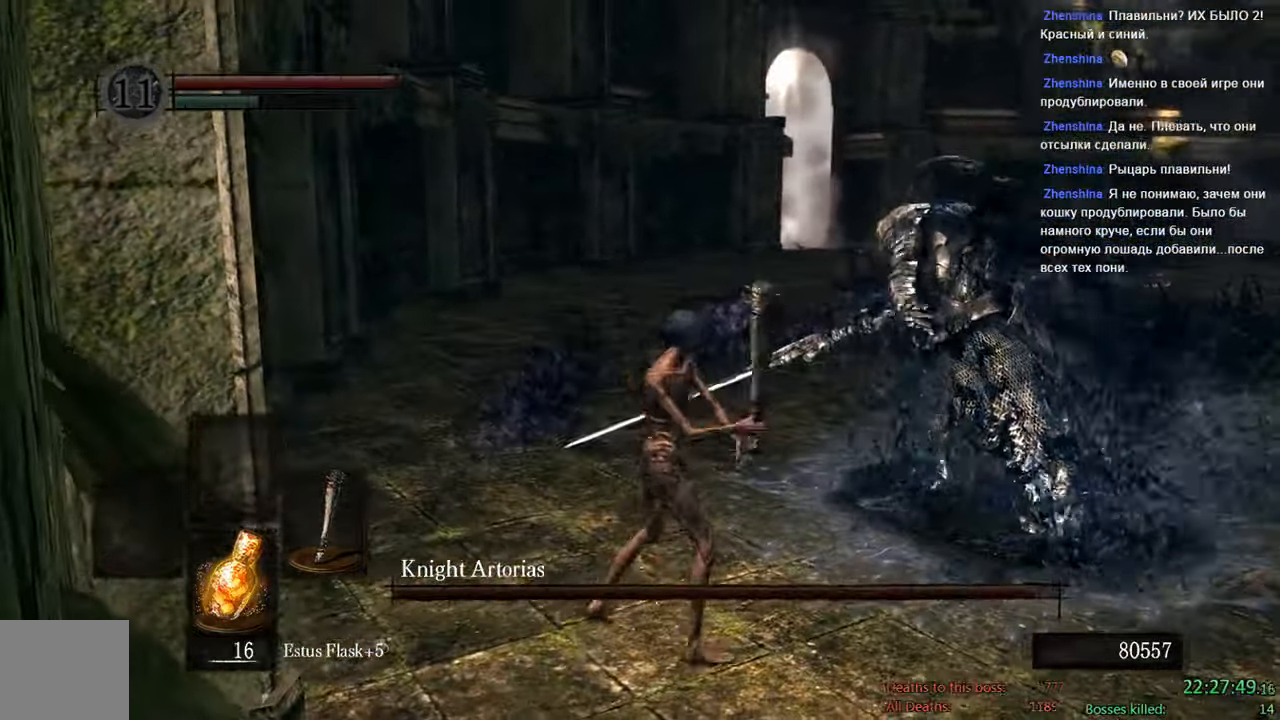
{"dt_ms": 500, "buttons": [], "left_stick": "up-right", "right_stick": "center", "events": []}
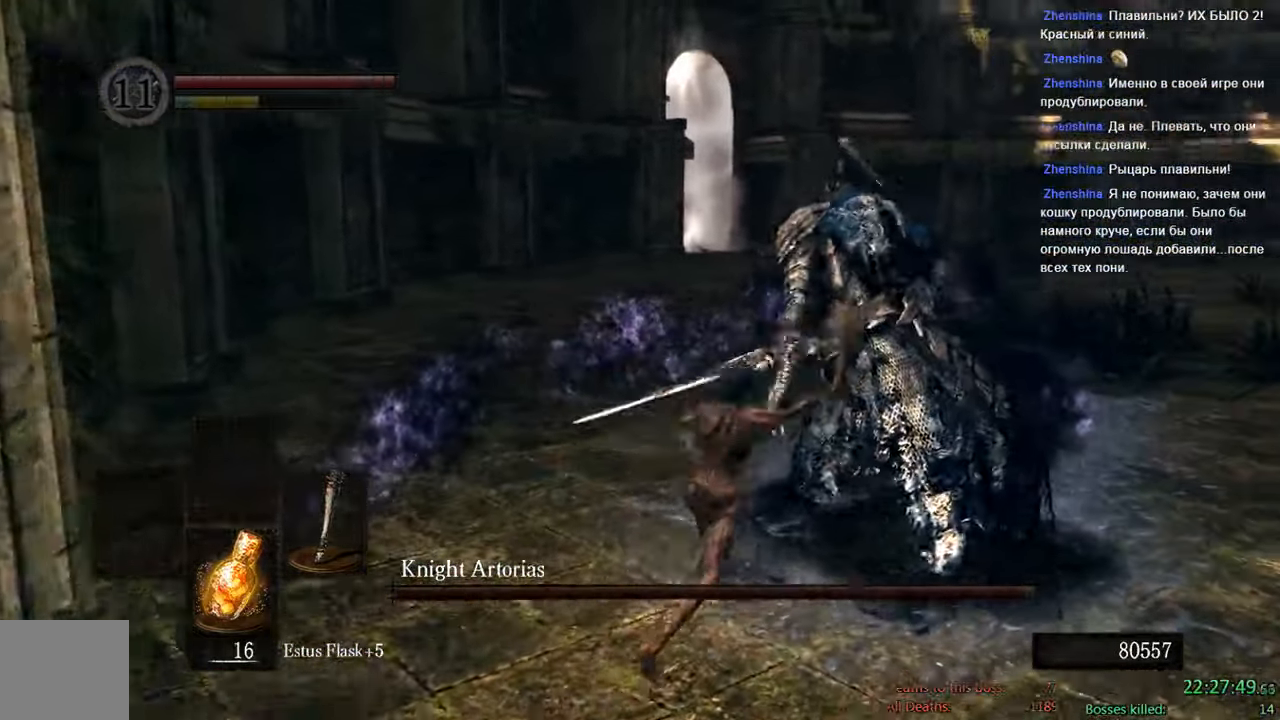
{"dt_ms": 500, "buttons": ["B"], "left_stick": "up-left", "right_stick": "right"}